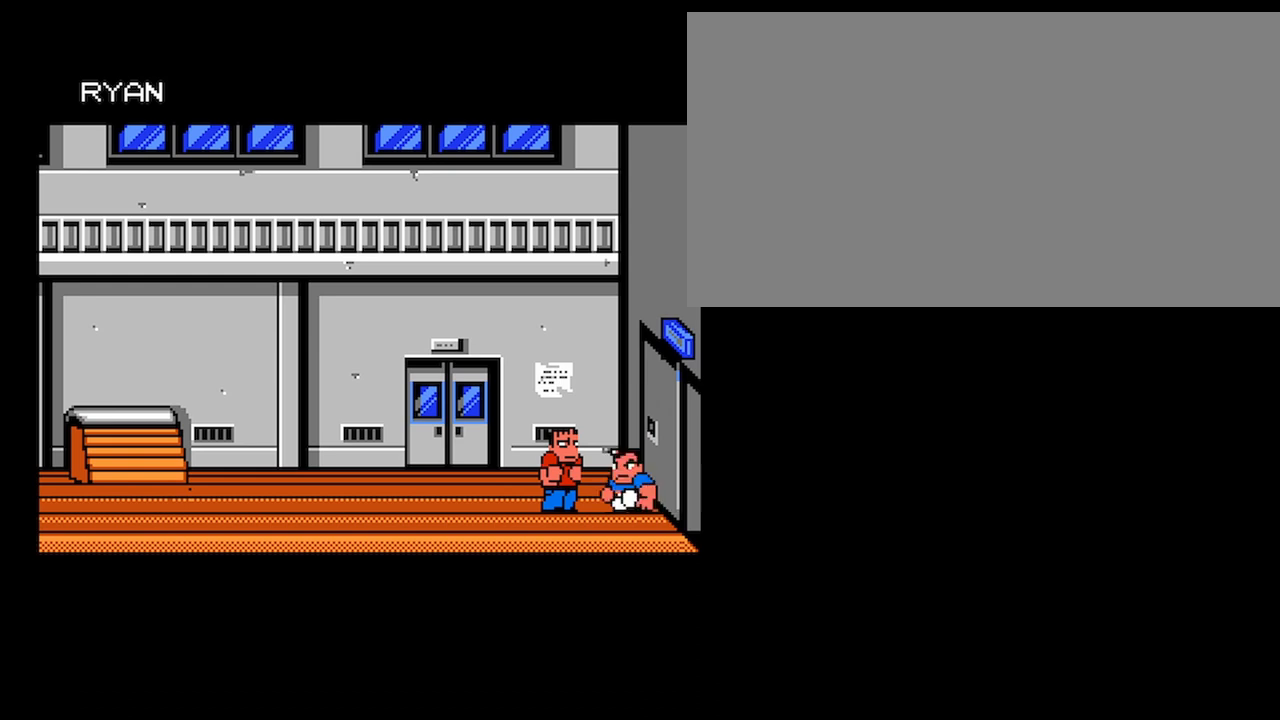
Gameplay with a controller (Nintendo layout); each line is a JSON object with the inputs held at the frame after it. "events" lists button and stick changes between this image and that frame as [ms after this image, input, new state], when the widget could be followed in between. Not read: L3 R3.
{"buttons": [], "events": [[167, "DPAD_LEFT", "down"], [501, "DPAD_LEFT", "up"]]}
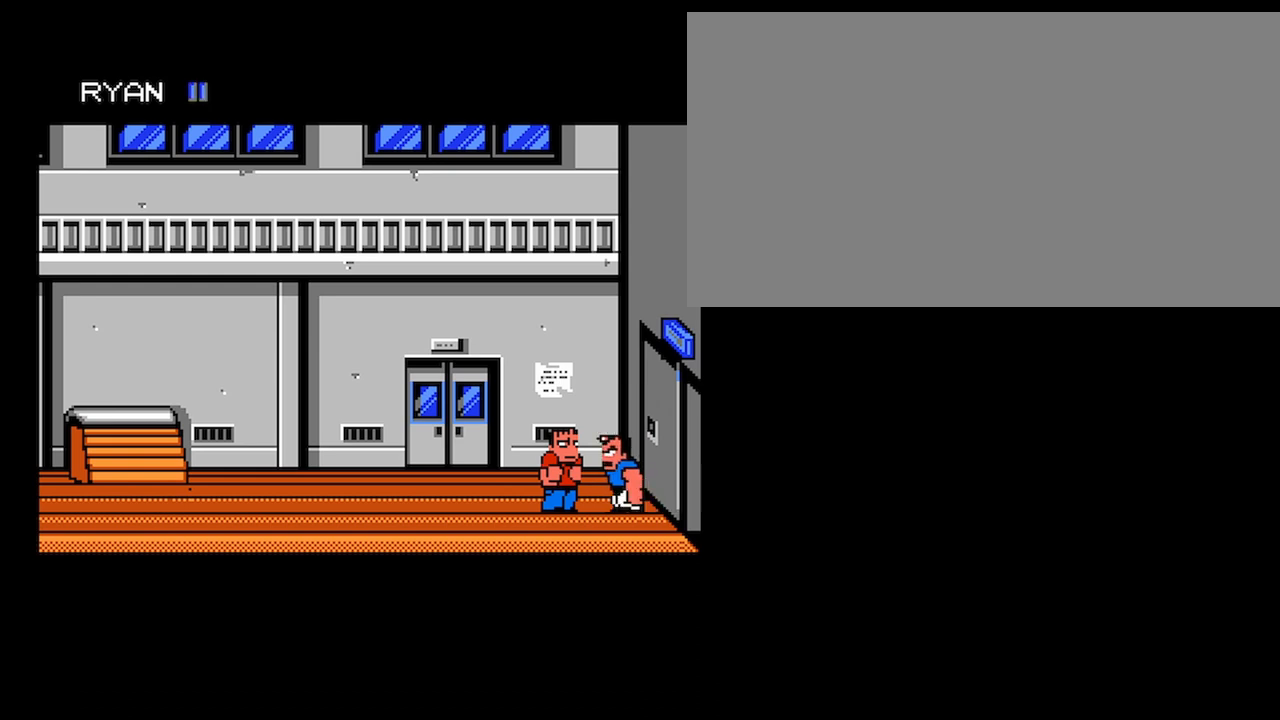
{"buttons": ["DPAD_LEFT"], "events": [[200, "DPAD_LEFT", "down"], [367, "A", "down"], [467, "A", "up"]]}
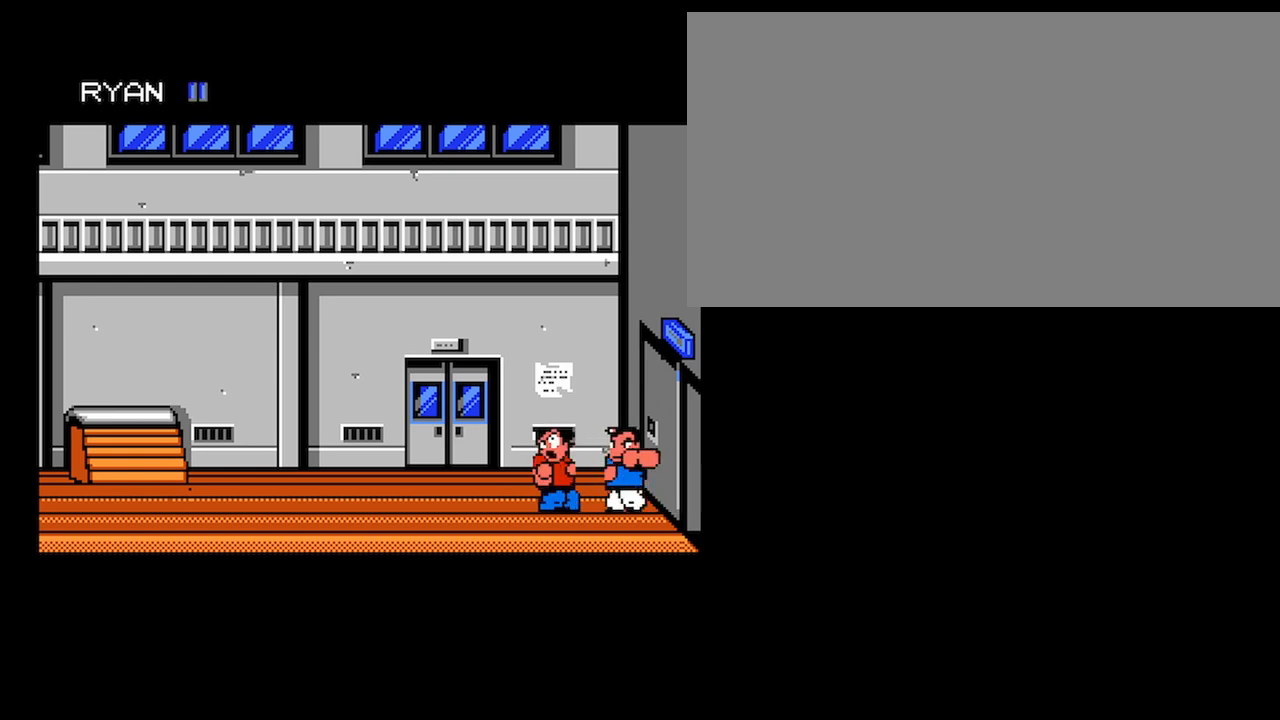
{"buttons": [], "events": [[34, "A", "down"], [167, "A", "up"], [367, "DPAD_LEFT", "up"]]}
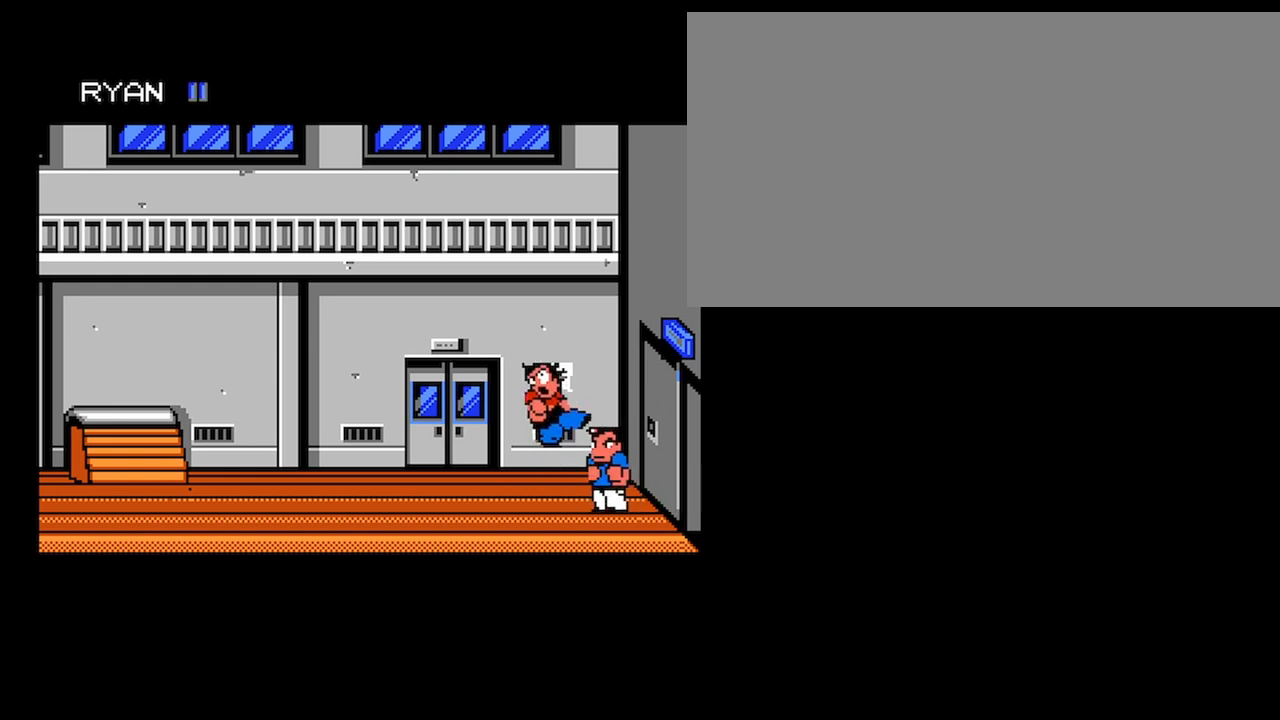
{"buttons": ["DPAD_LEFT"], "events": [[33, "DPAD_RIGHT", "down"], [267, "DPAD_RIGHT", "up"], [467, "DPAD_LEFT", "down"]]}
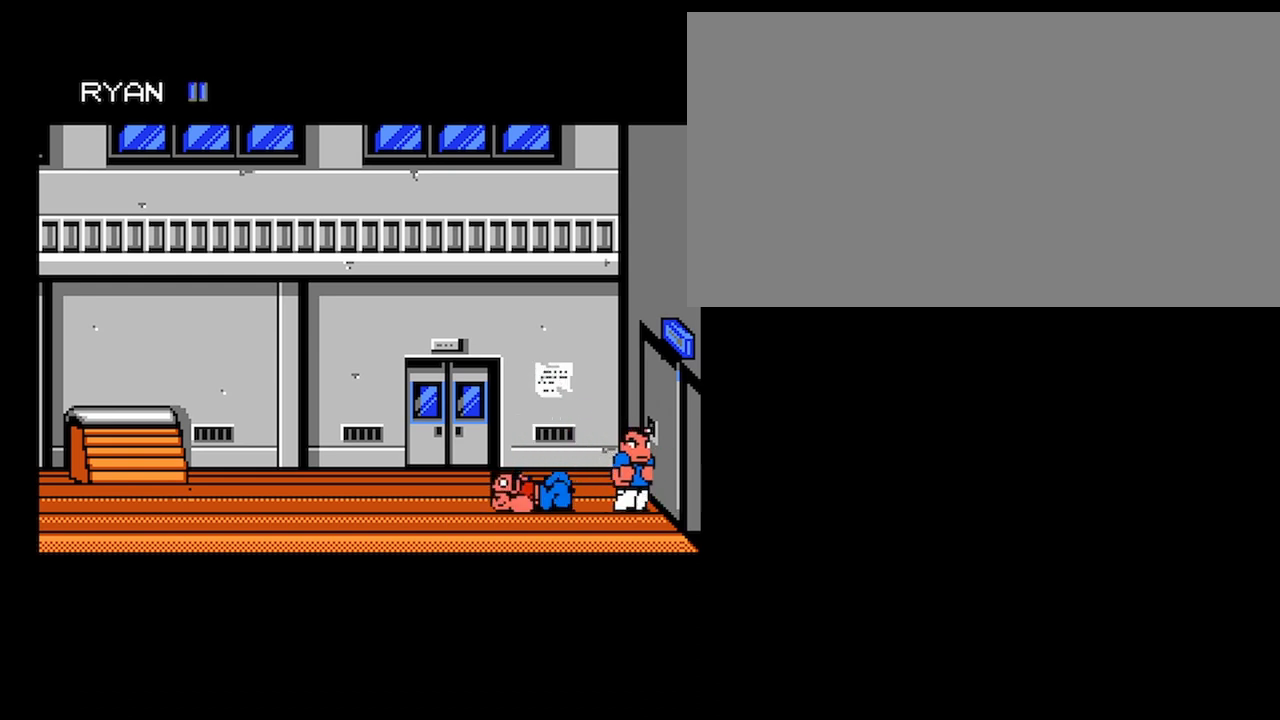
{"buttons": ["A"], "events": [[34, "DPAD_LEFT", "up"], [134, "DPAD_LEFT", "down"], [234, "A", "down"], [267, "DPAD_LEFT", "up"]]}
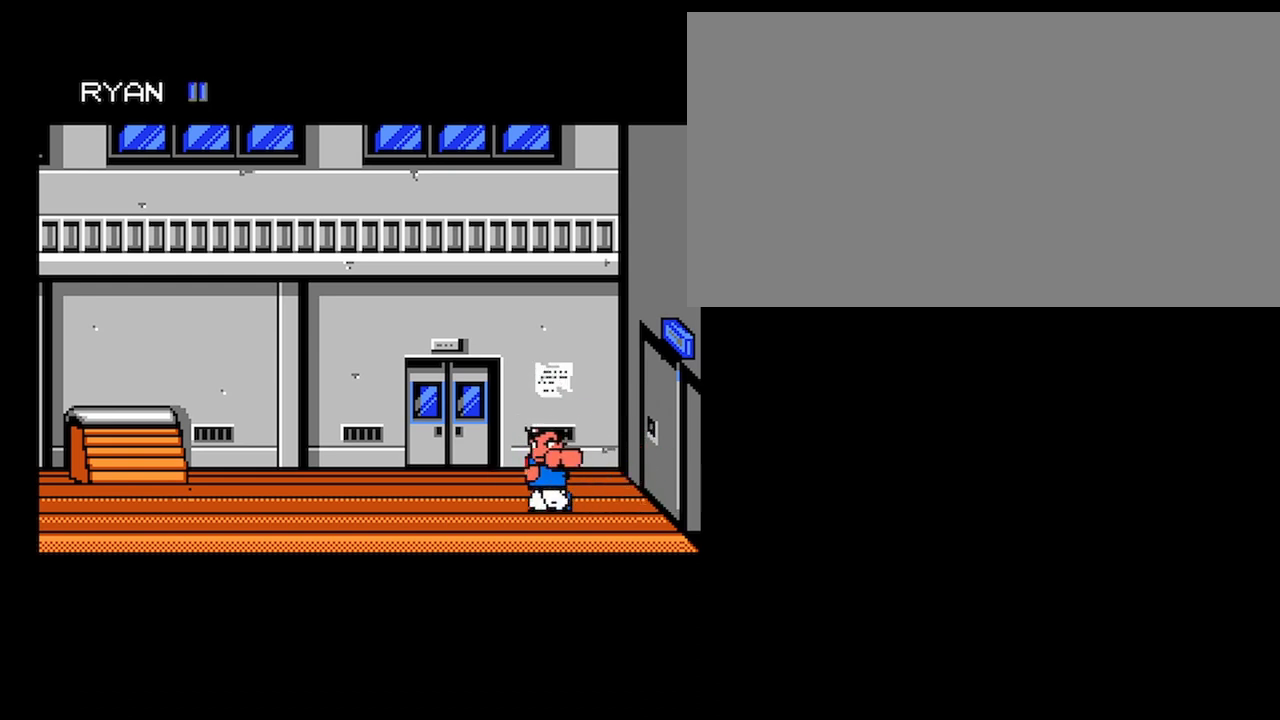
{"buttons": ["DPAD_RIGHT"], "events": [[133, "A", "up"], [167, "DPAD_RIGHT", "down"]]}
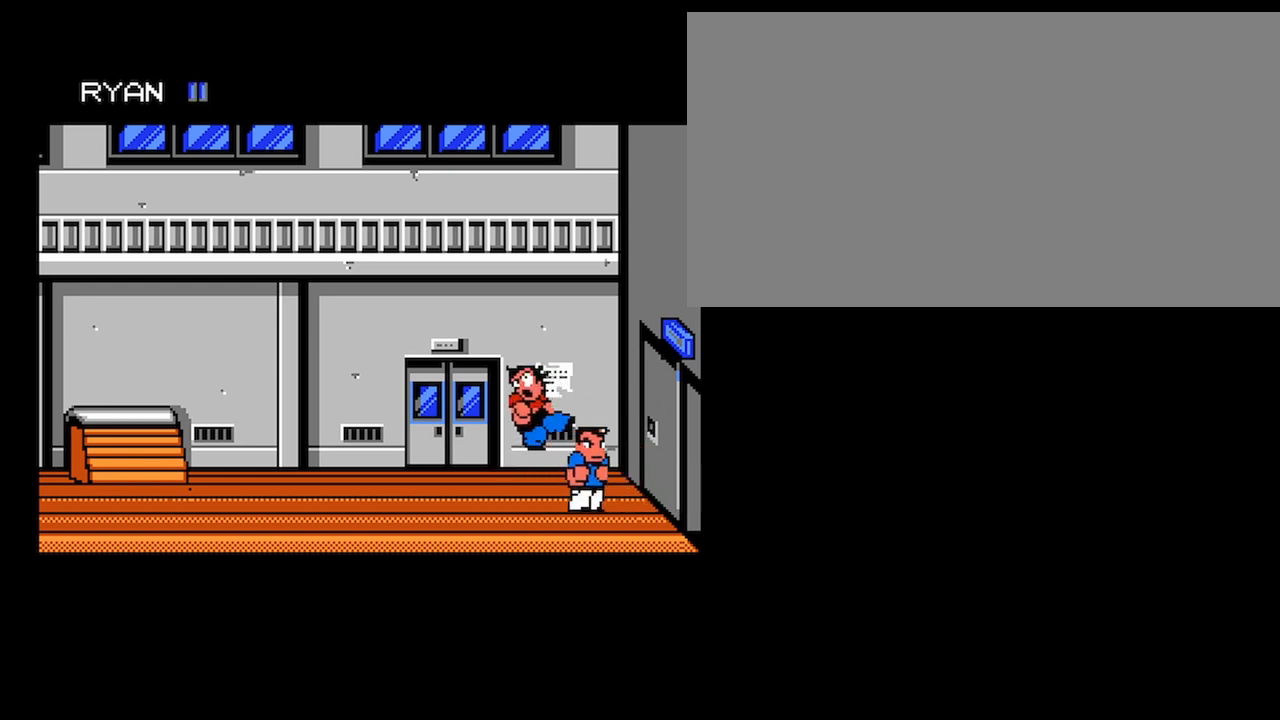
{"buttons": ["DPAD_LEFT"], "events": [[100, "DPAD_RIGHT", "up"], [467, "DPAD_LEFT", "down"]]}
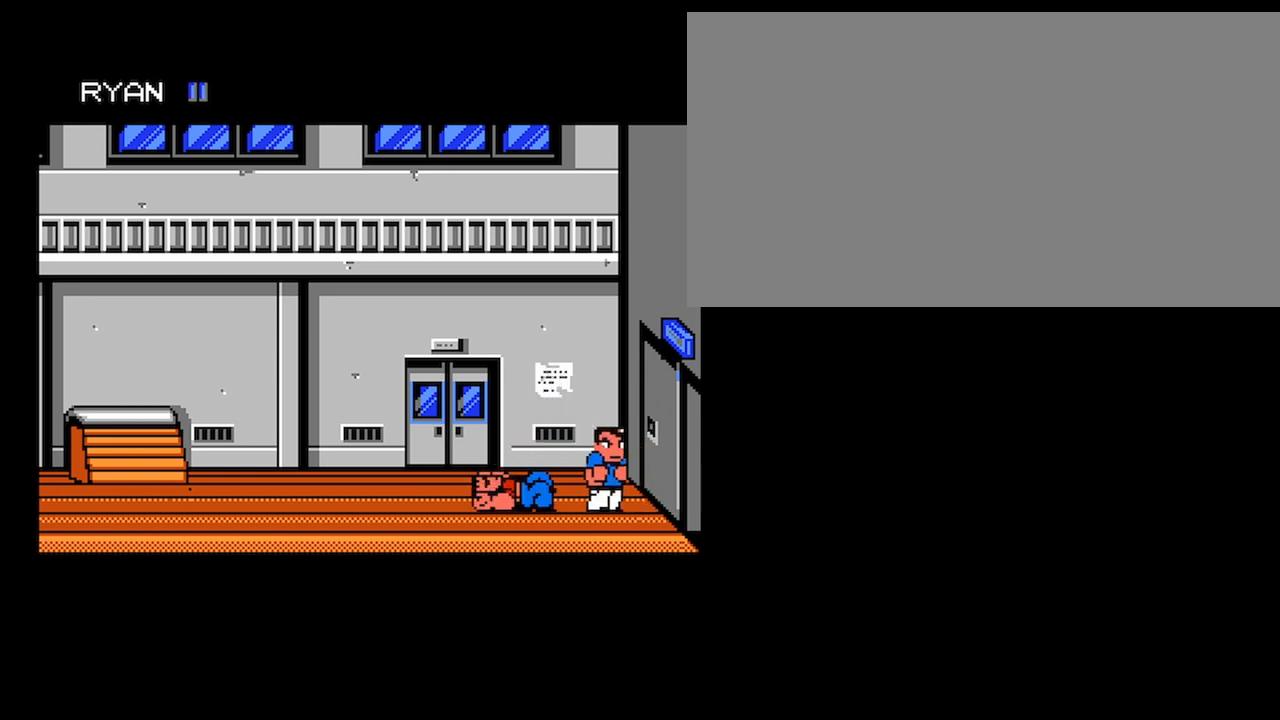
{"buttons": ["A"], "events": [[66, "DPAD_LEFT", "up"], [100, "DPAD_LEFT", "down"], [200, "A", "down"], [233, "DPAD_LEFT", "up"]]}
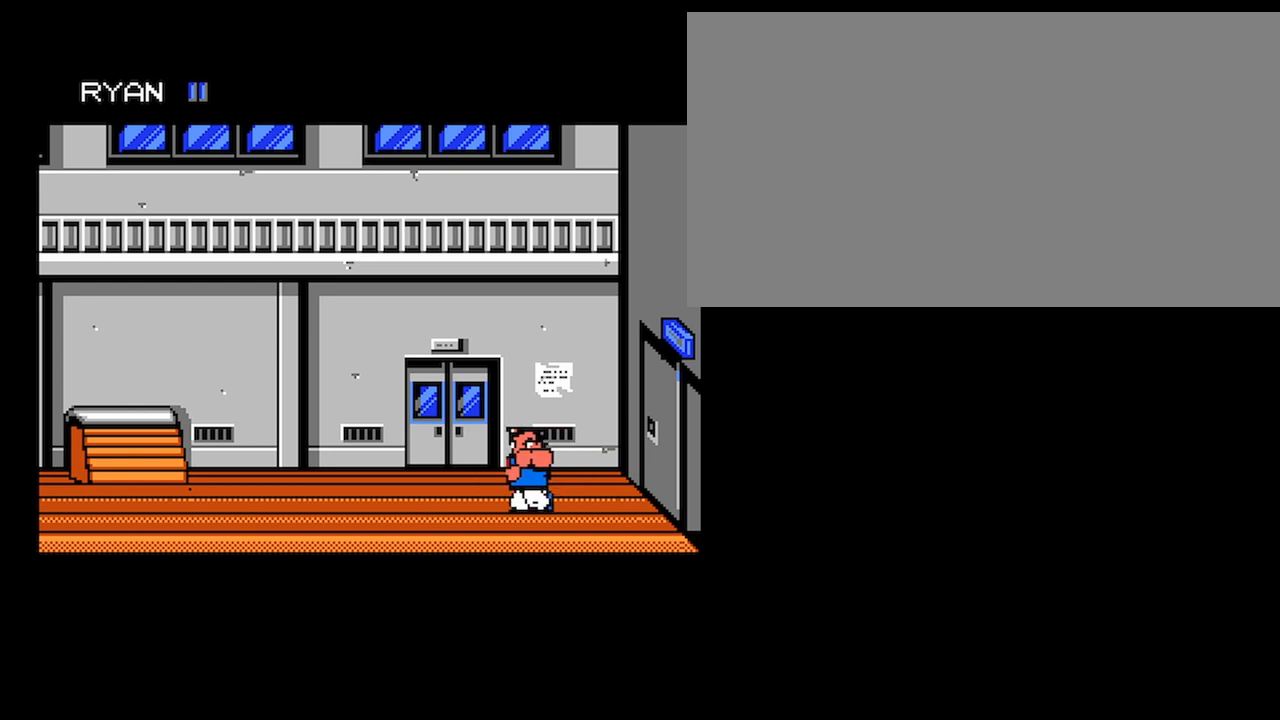
{"buttons": ["DPAD_RIGHT"], "events": [[134, "A", "up"], [167, "DPAD_RIGHT", "down"]]}
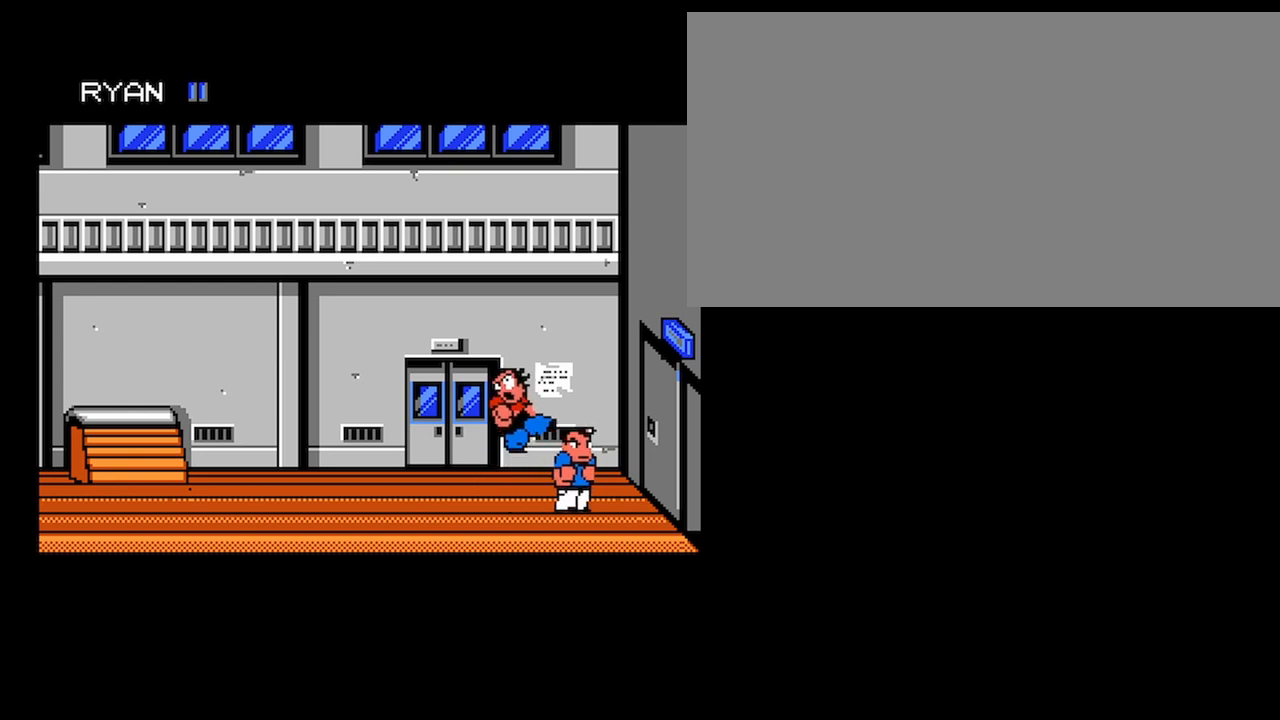
{"buttons": [], "events": [[133, "DPAD_RIGHT", "up"]]}
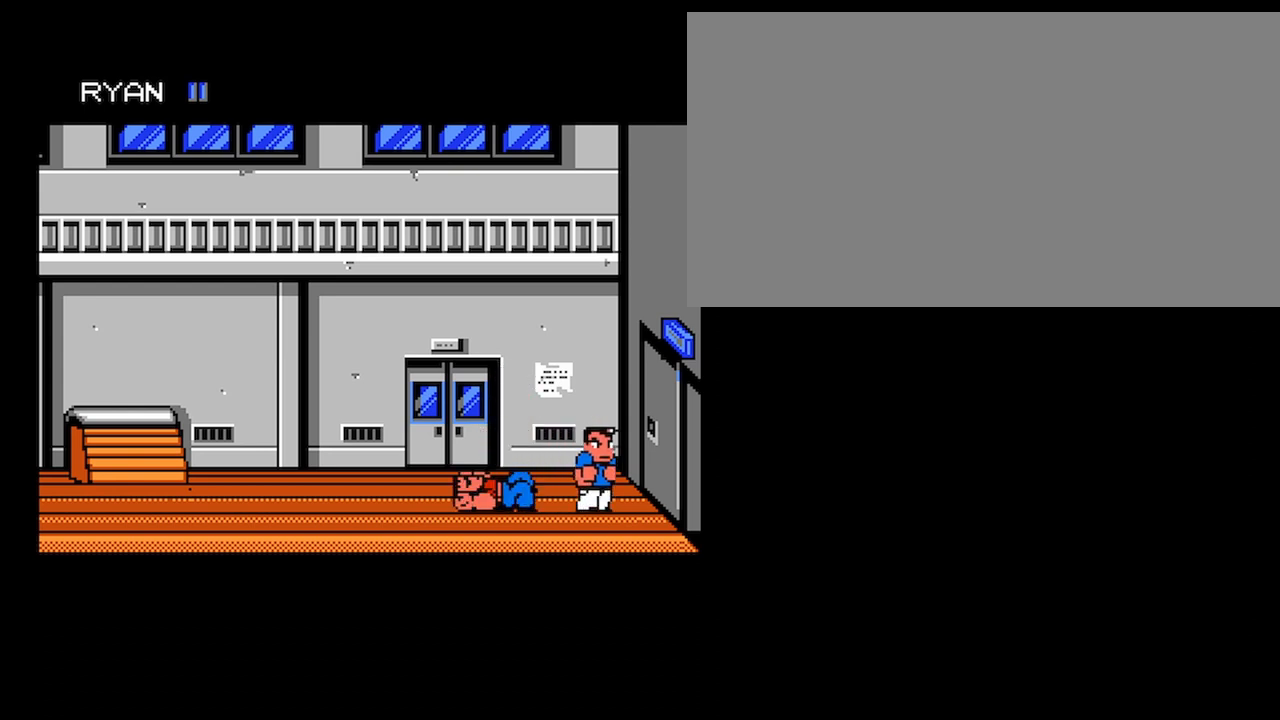
{"buttons": ["A"], "events": [[134, "DPAD_LEFT", "down"], [200, "DPAD_LEFT", "up"], [267, "DPAD_LEFT", "down"], [334, "A", "down"], [401, "DPAD_LEFT", "up"]]}
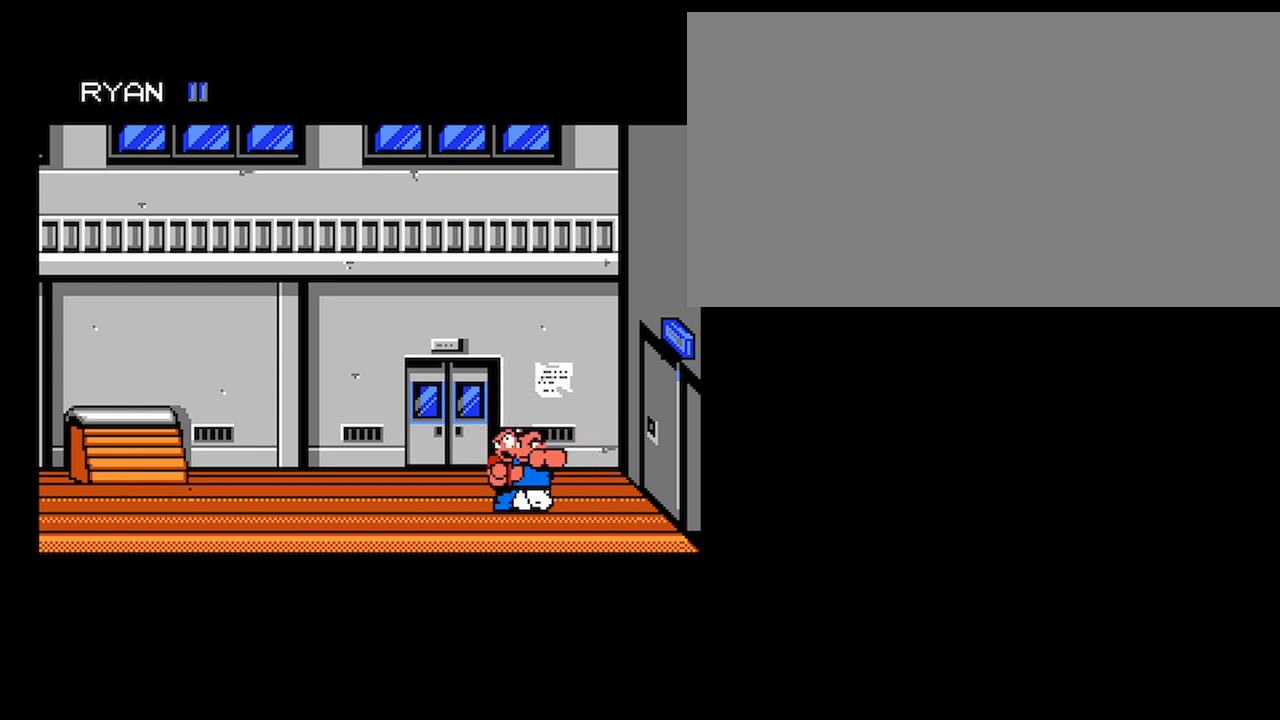
{"buttons": ["DPAD_RIGHT"], "events": [[300, "A", "up"], [333, "DPAD_RIGHT", "down"]]}
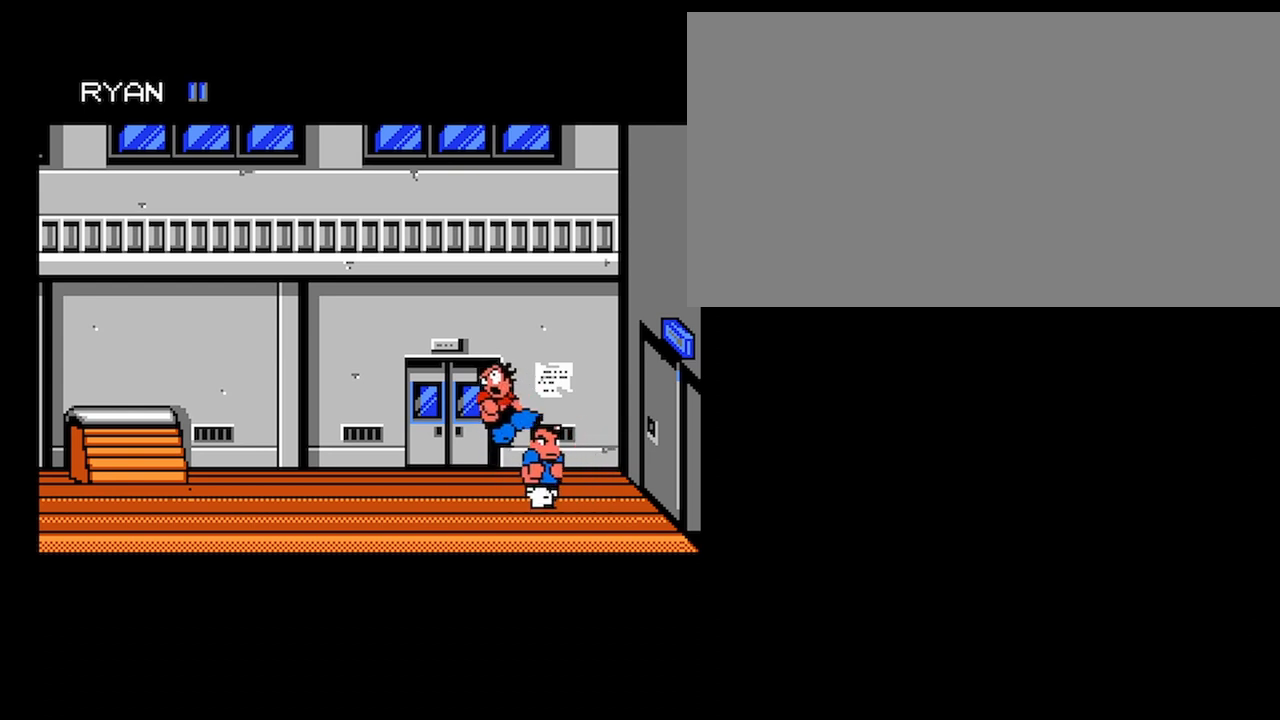
{"buttons": [], "events": [[100, "DPAD_RIGHT", "up"]]}
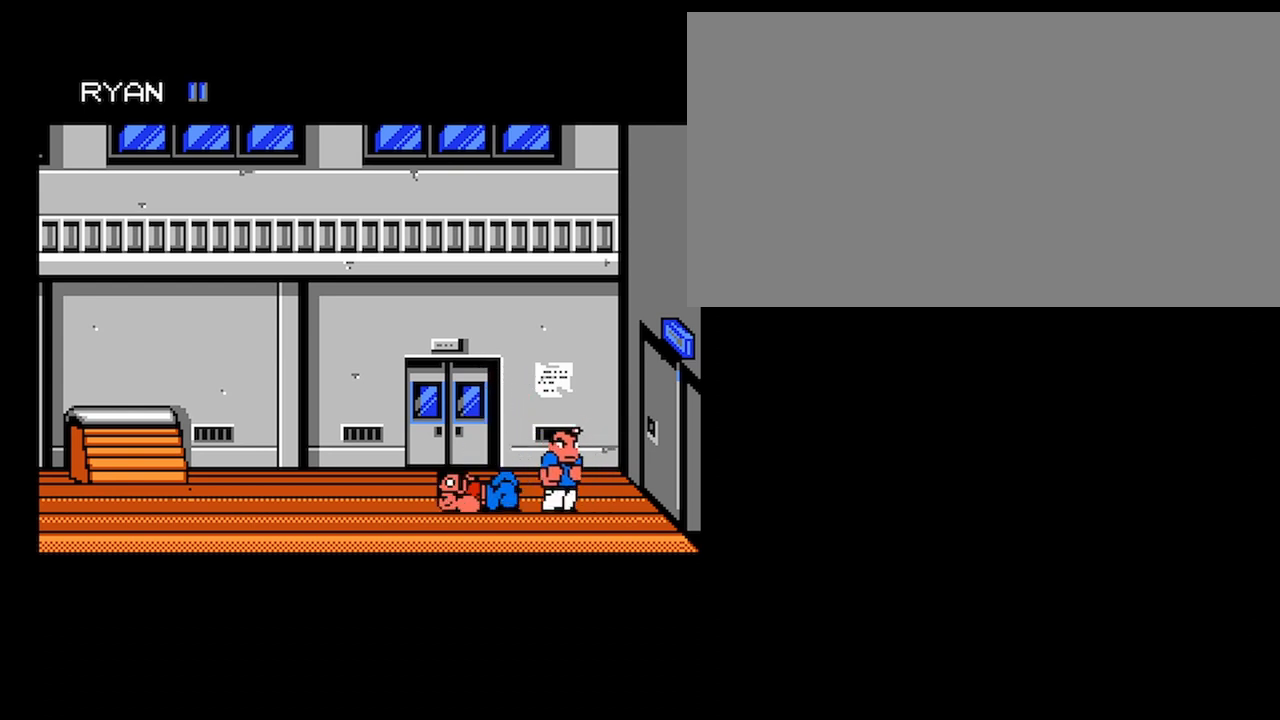
{"buttons": [], "events": [[400, "DPAD_LEFT", "down"], [500, "DPAD_LEFT", "up"]]}
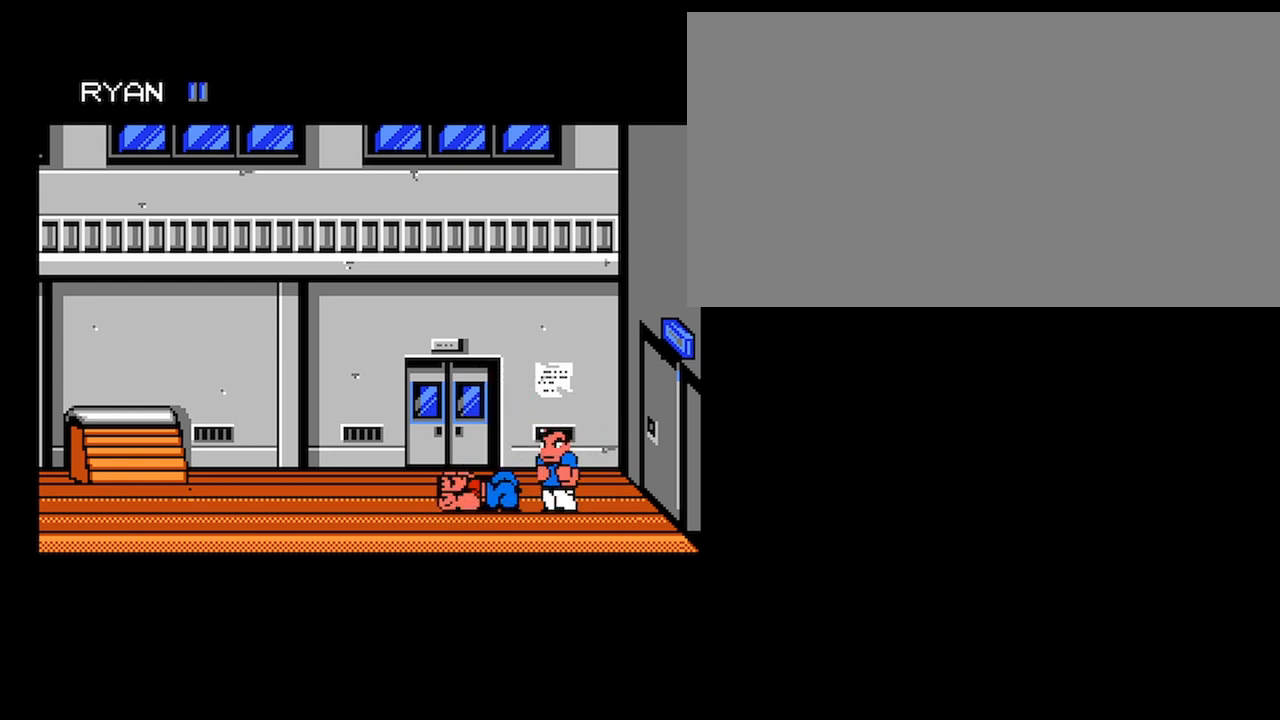
{"buttons": ["A"], "events": [[67, "DPAD_LEFT", "down"], [134, "A", "down"], [167, "DPAD_LEFT", "up"]]}
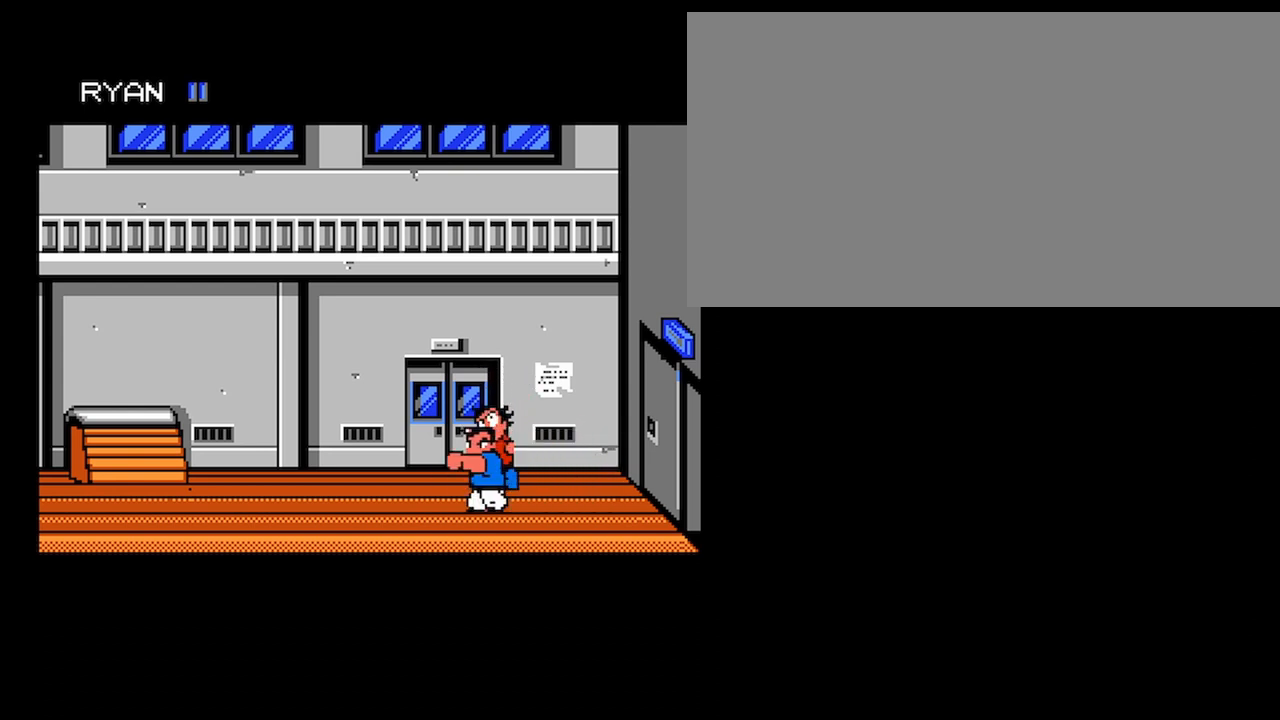
{"buttons": [], "events": [[133, "A", "up"]]}
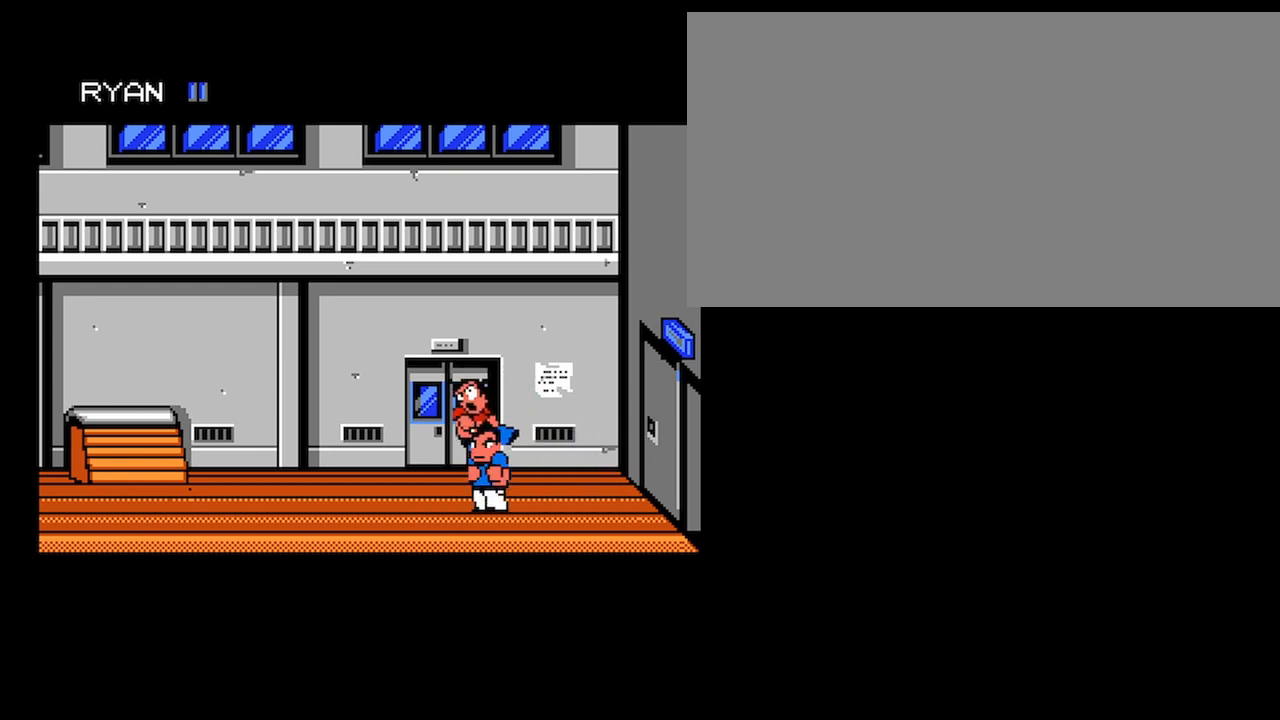
{"buttons": [], "events": [[367, "DPAD_LEFT", "down"], [434, "DPAD_LEFT", "up"]]}
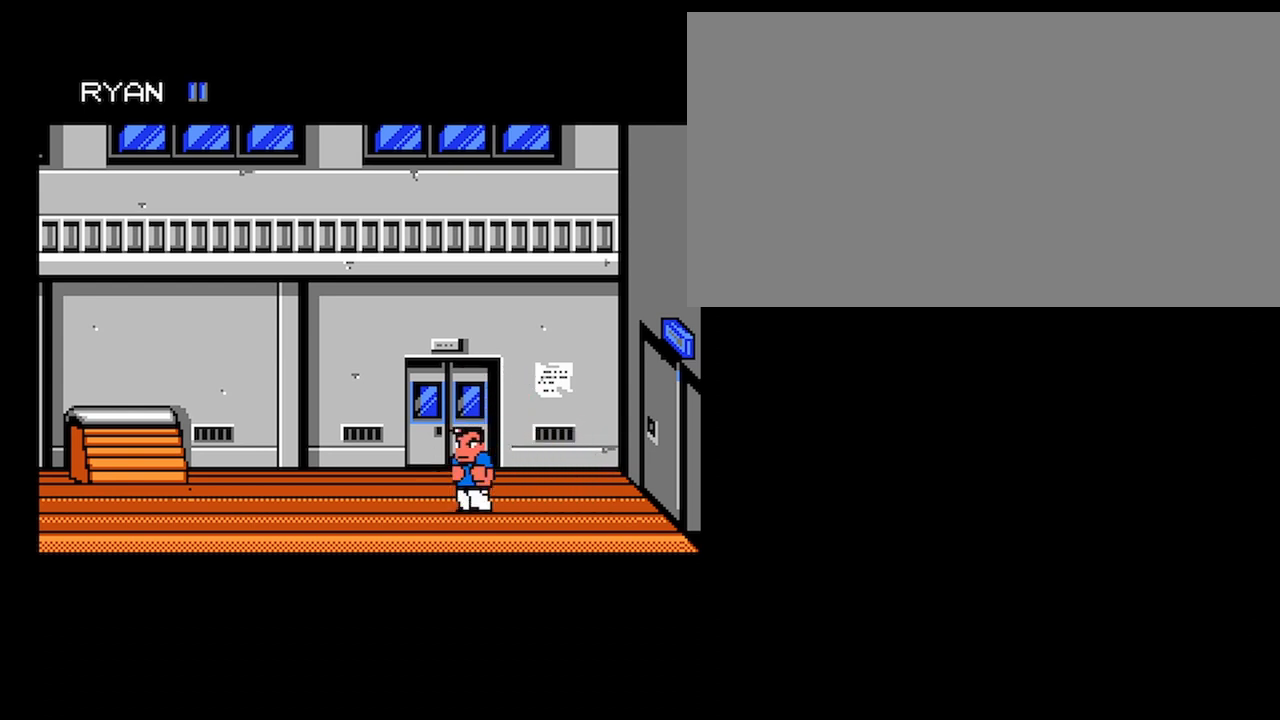
{"buttons": [], "events": [[33, "DPAD_LEFT", "down"], [133, "DPAD_LEFT", "up"]]}
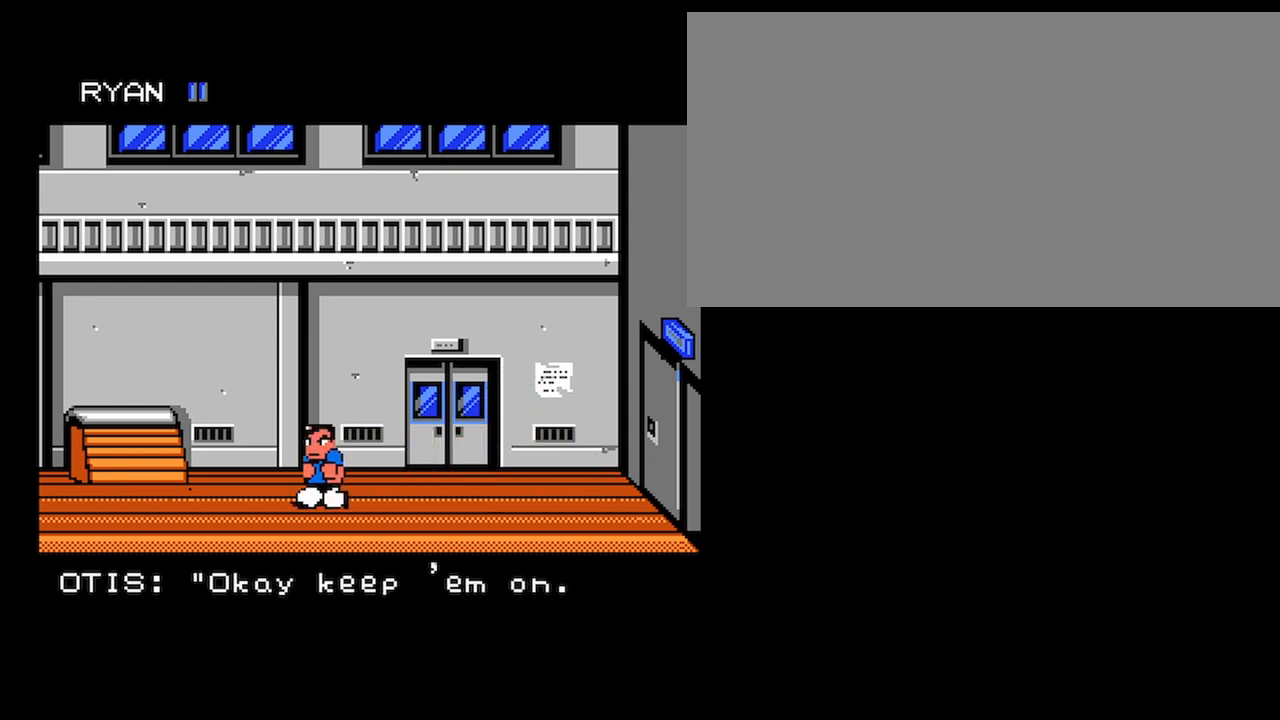
{"buttons": [], "events": []}
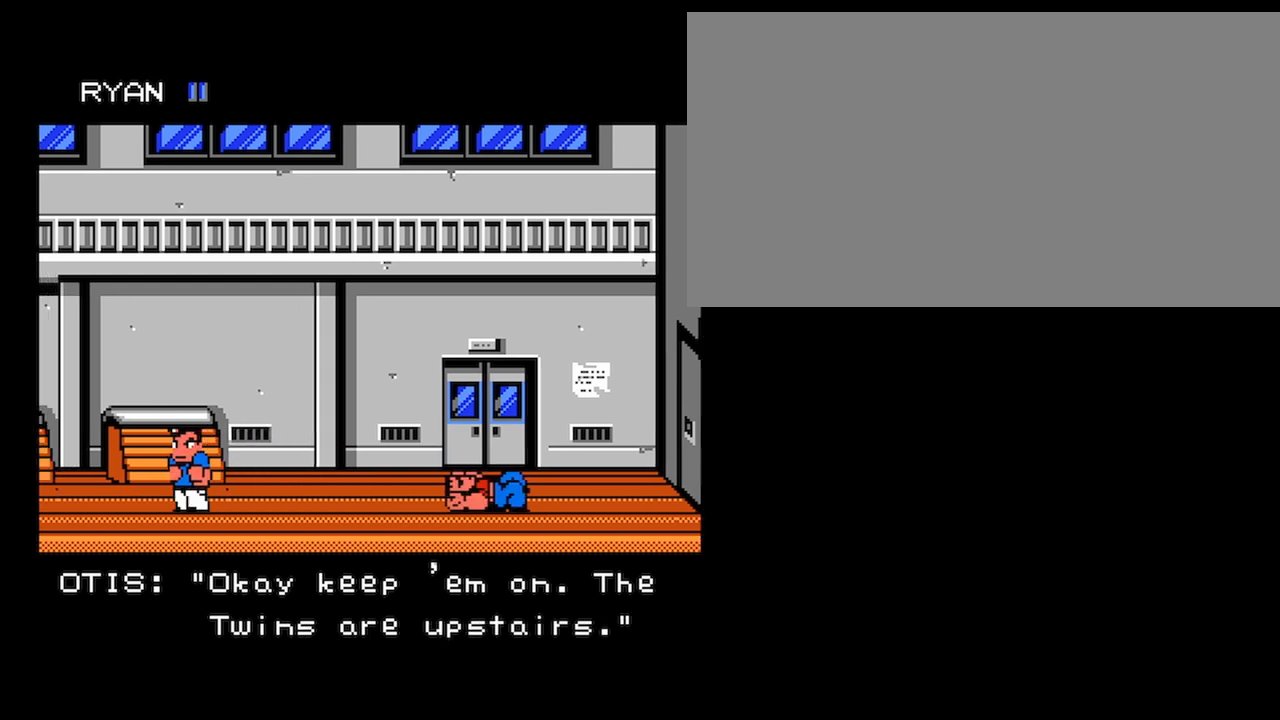
{"buttons": [], "events": []}
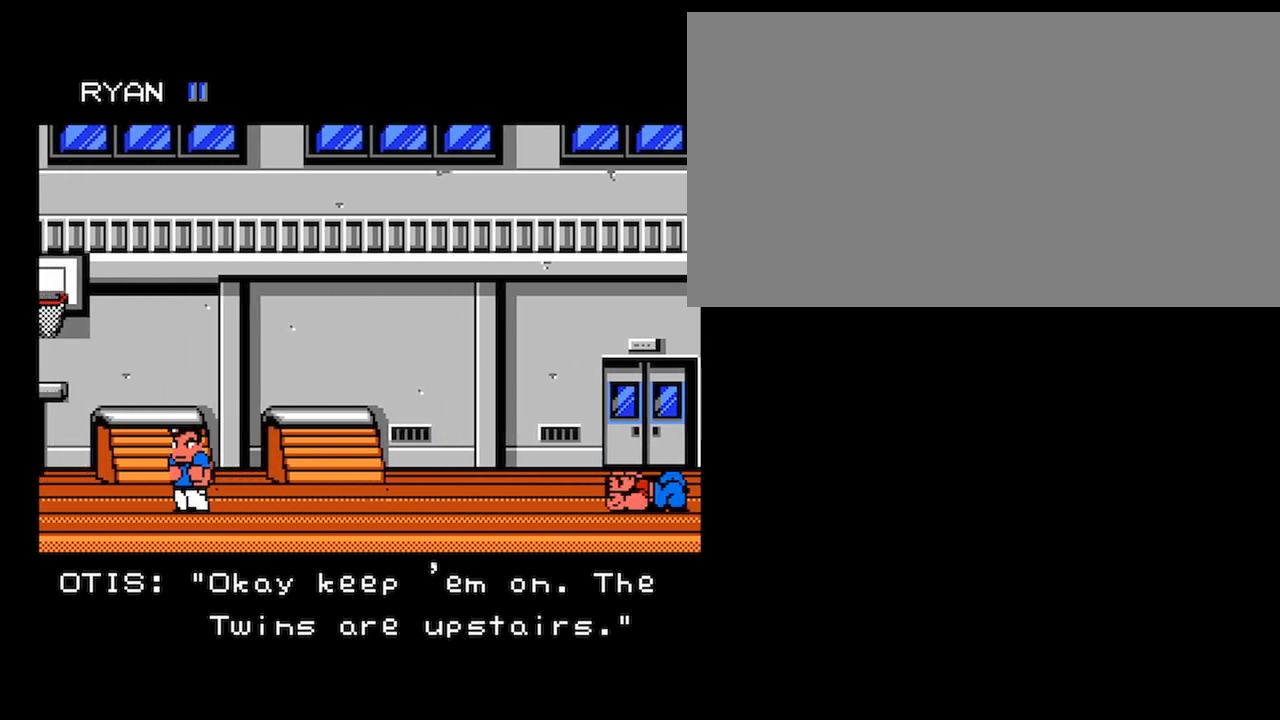
{"buttons": ["DPAD_UP", "DPAD_RIGHT"], "events": [[34, "DPAD_LEFT", "down"], [34, "DPAD_UP", "down"], [467, "DPAD_LEFT", "up"], [501, "DPAD_RIGHT", "down"]]}
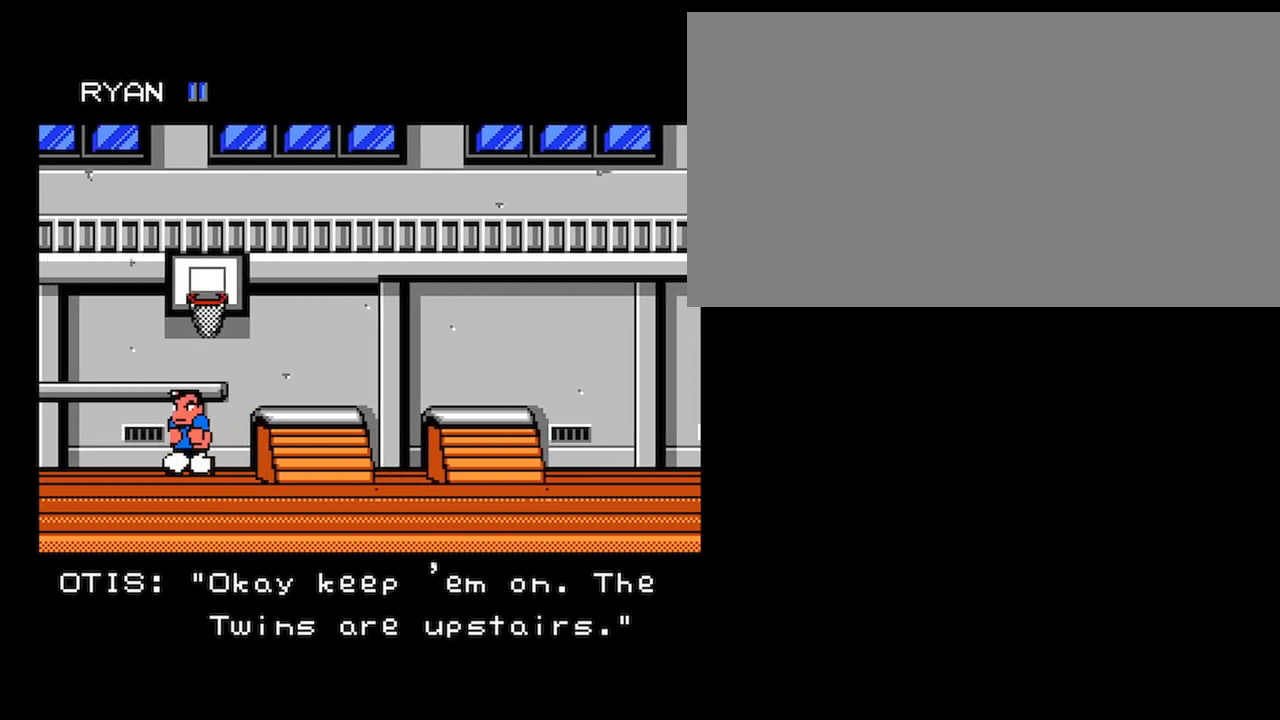
{"buttons": ["DPAD_UP"], "events": [[167, "DPAD_RIGHT", "up"]]}
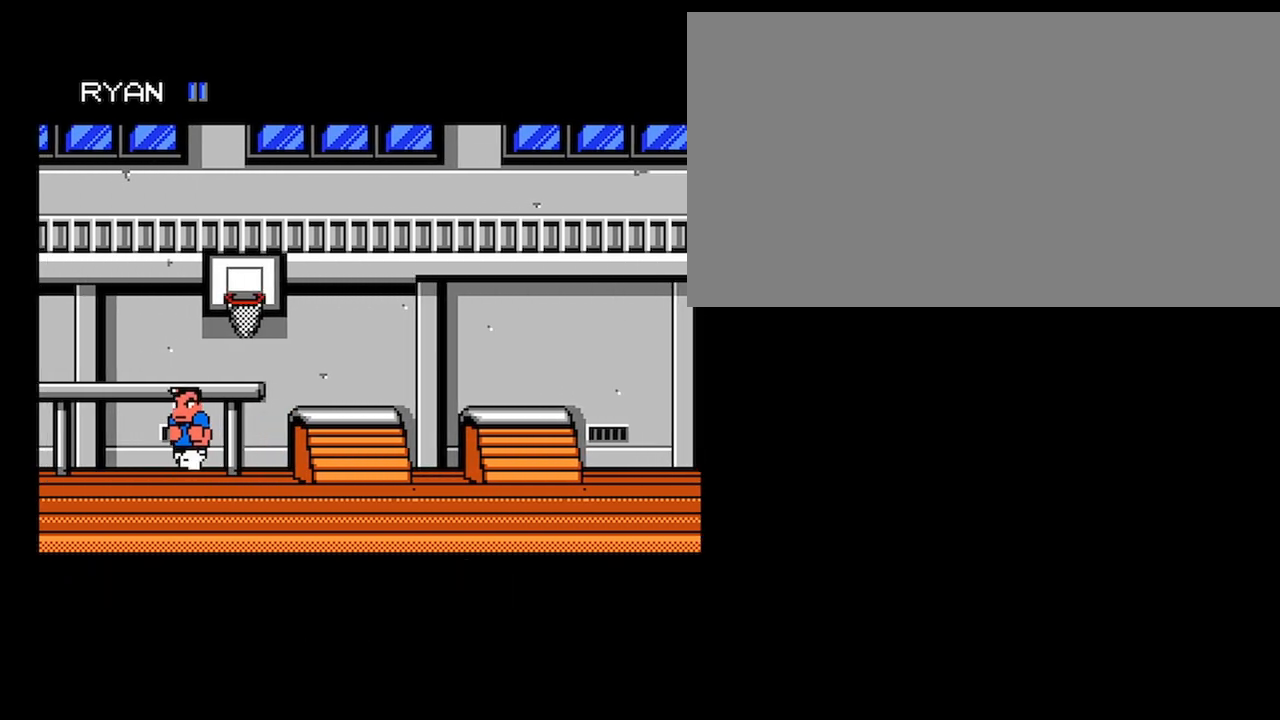
{"buttons": [], "events": [[67, "DPAD_RIGHT", "down"], [100, "DPAD_UP", "up"], [434, "DPAD_RIGHT", "up"]]}
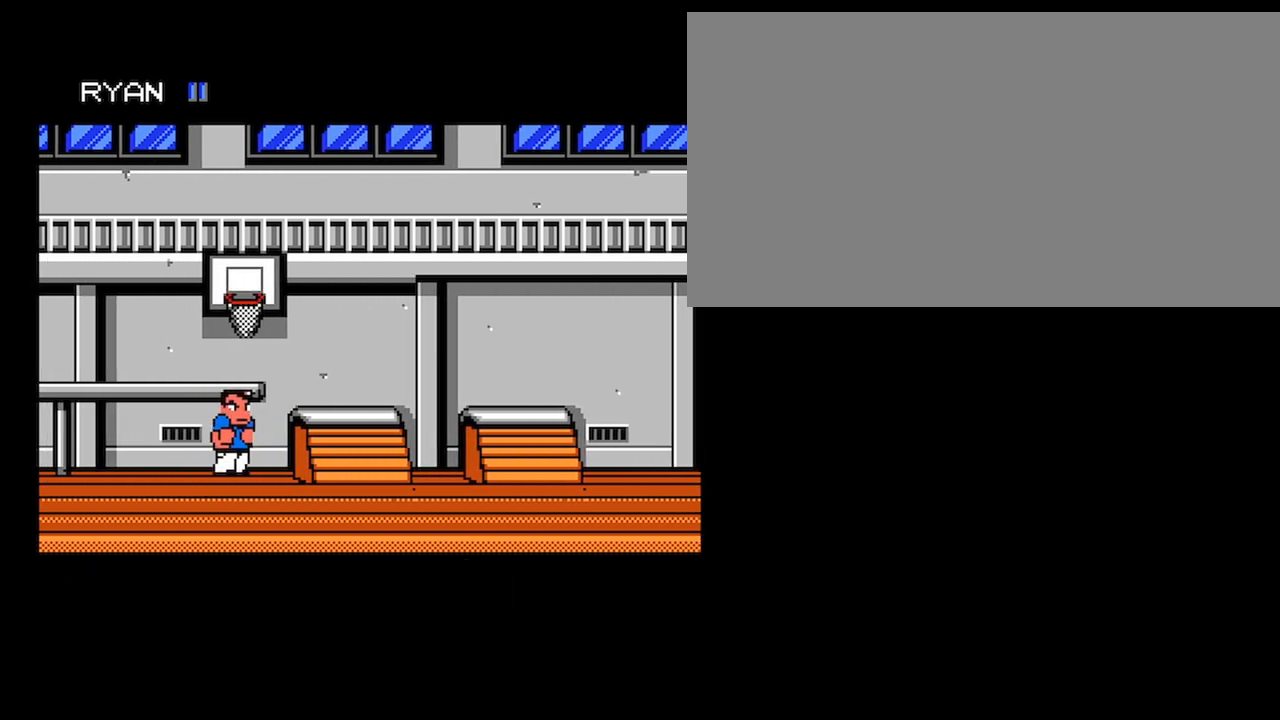
{"buttons": ["A", "B"], "events": [[367, "A", "down"], [367, "B", "down"]]}
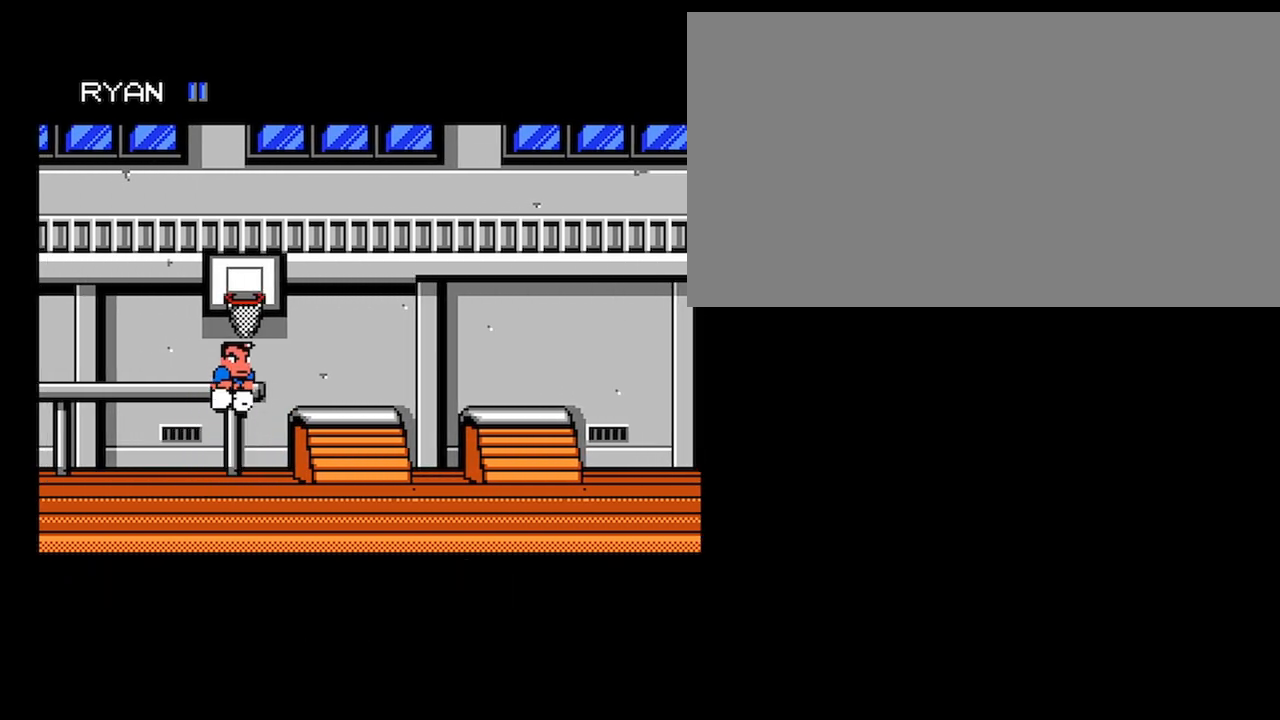
{"buttons": ["DPAD_UP"], "events": [[167, "B", "up"], [200, "A", "up"], [301, "DPAD_UP", "down"]]}
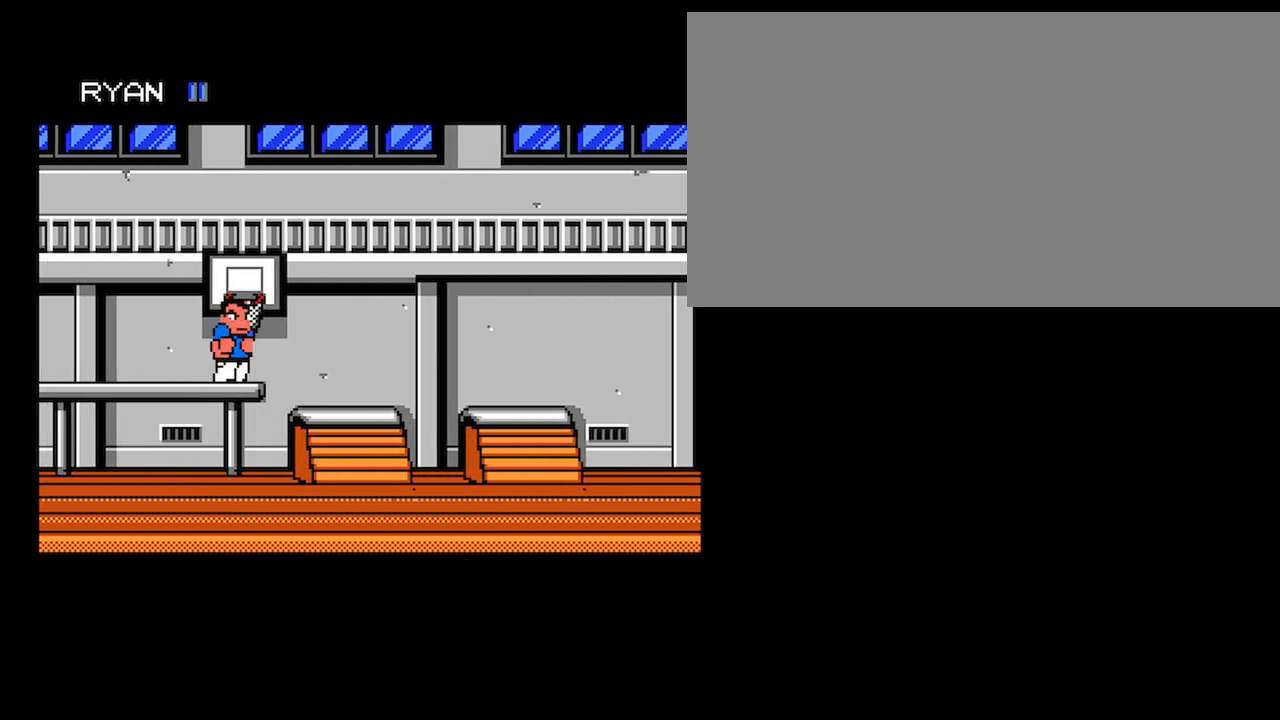
{"buttons": [], "events": [[434, "DPAD_UP", "up"]]}
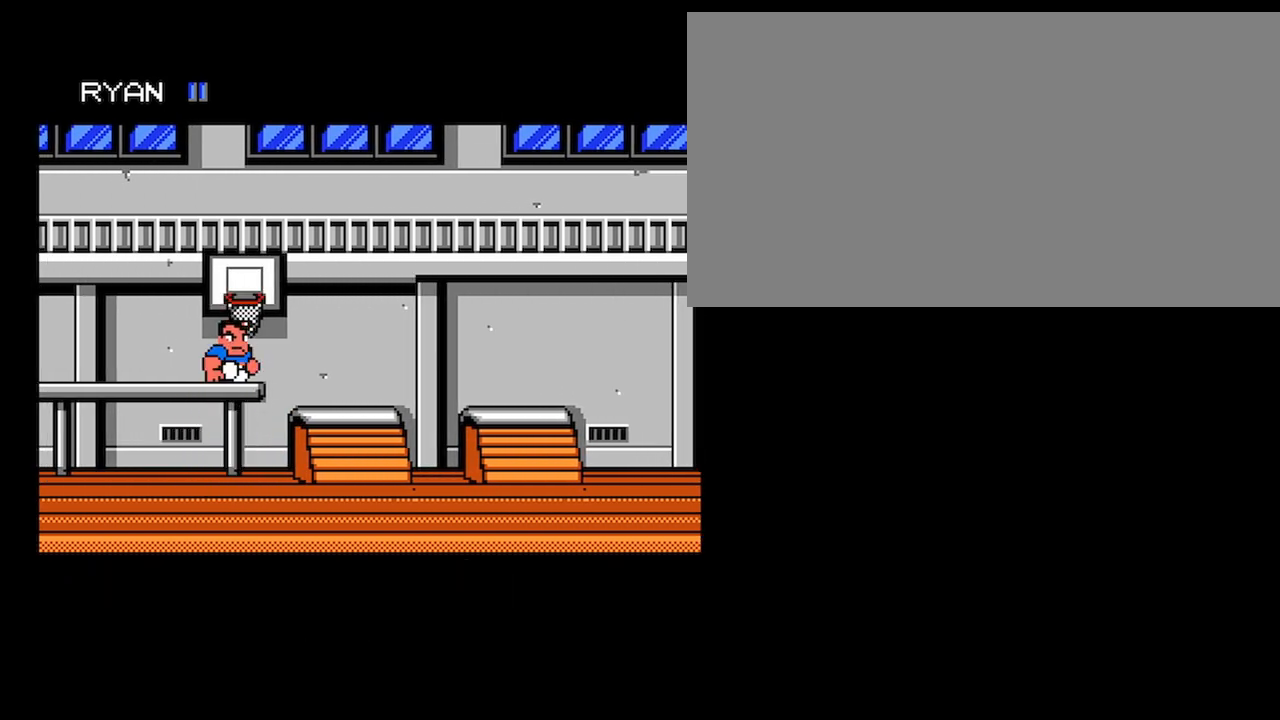
{"buttons": [], "events": [[200, "A", "down"], [200, "B", "down"], [501, "A", "up"], [501, "B", "up"]]}
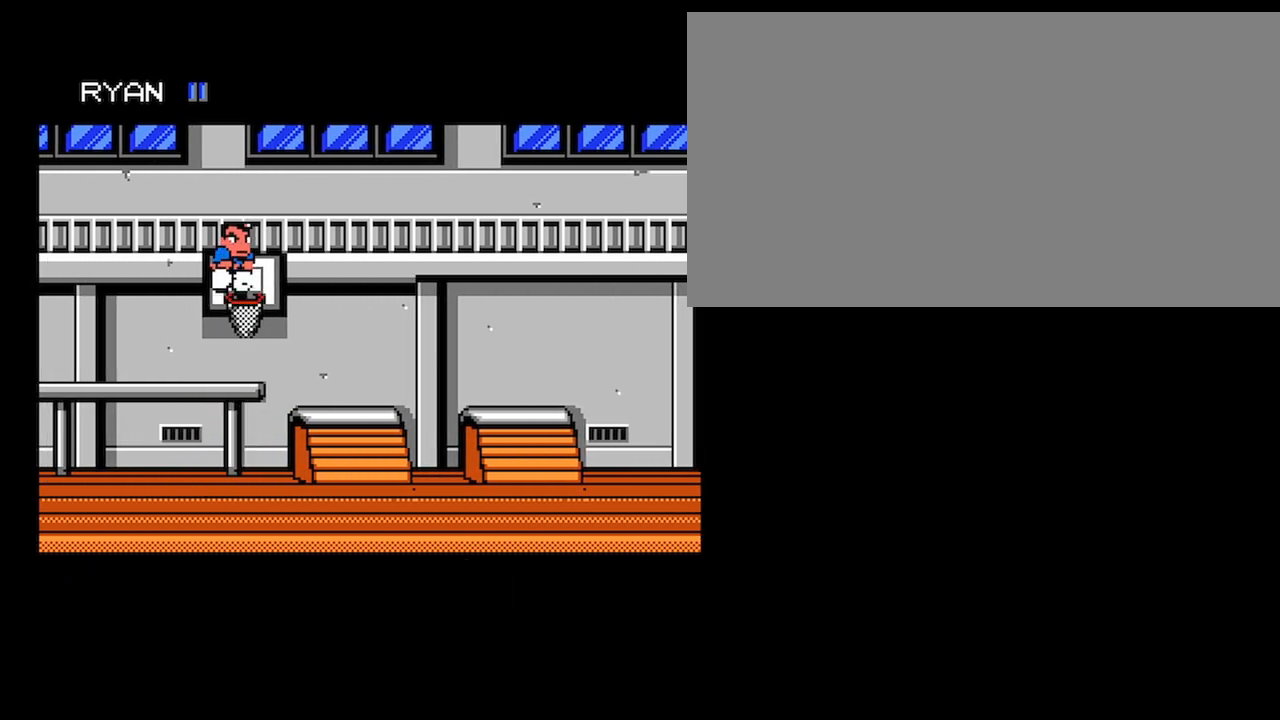
{"buttons": ["A", "B"], "events": [[434, "A", "down"], [467, "B", "down"]]}
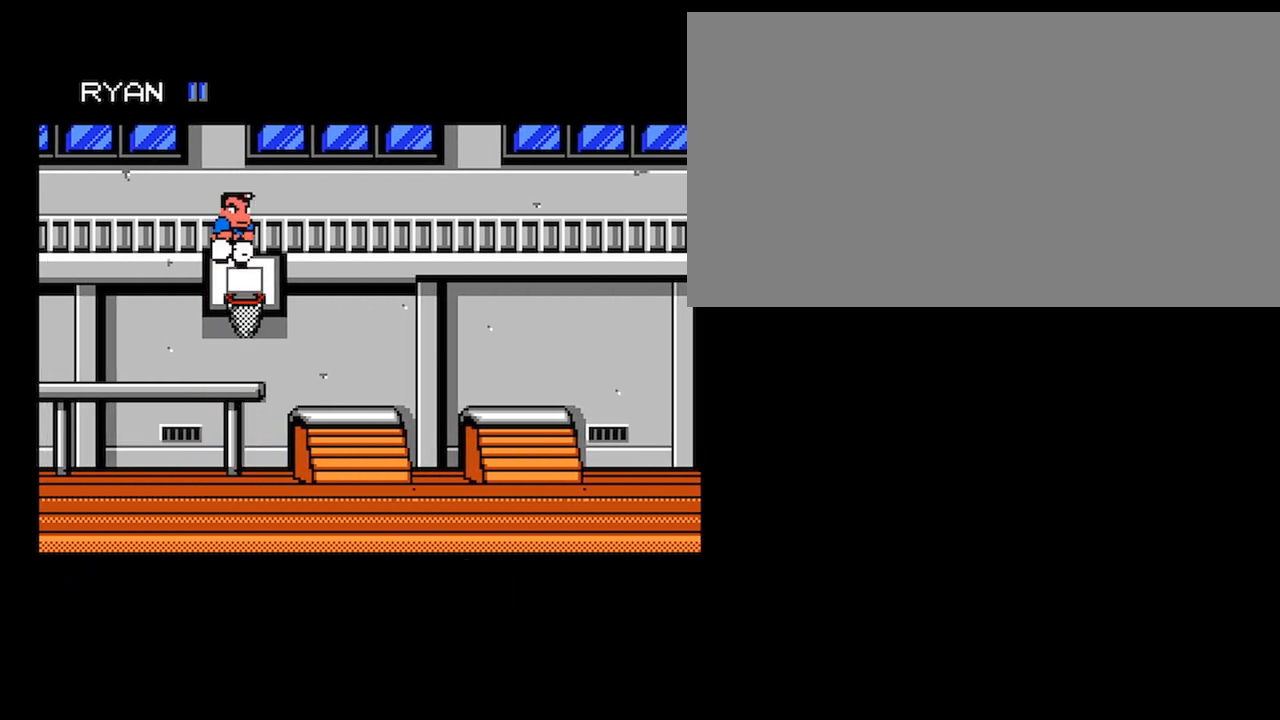
{"buttons": [], "events": [[200, "A", "up"], [200, "B", "up"]]}
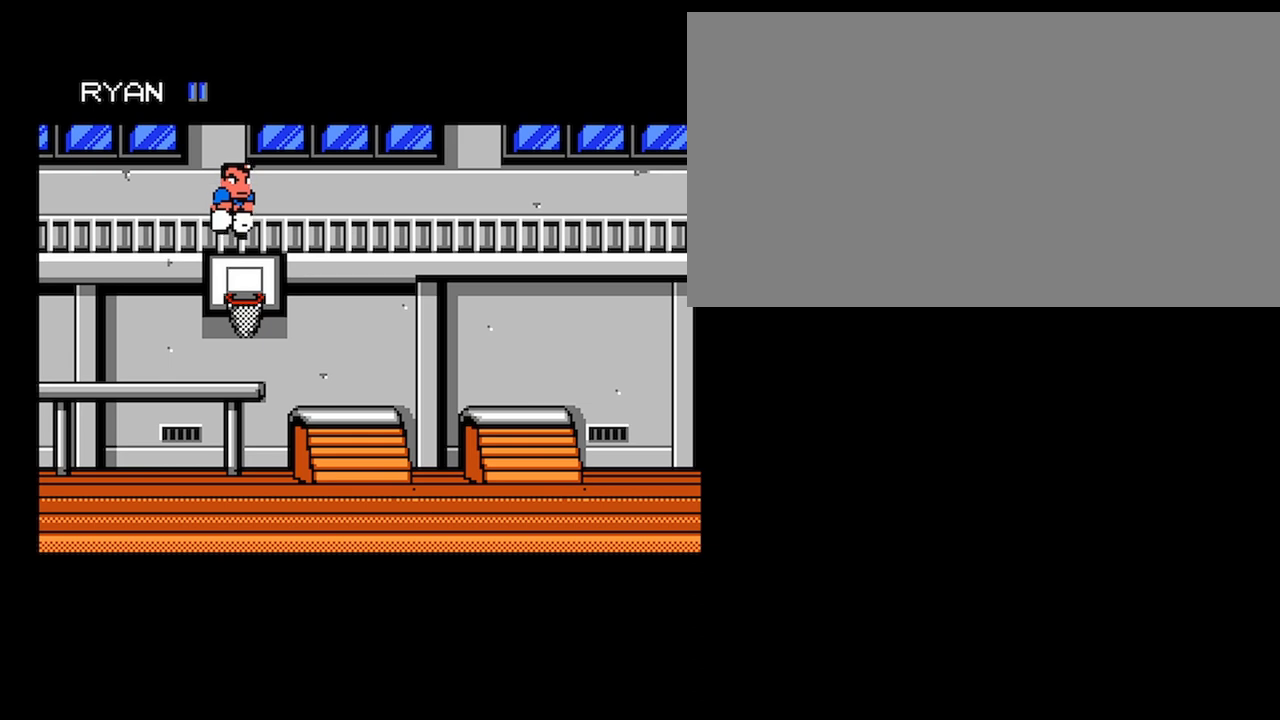
{"buttons": [], "events": [[200, "DPAD_LEFT", "down"], [300, "DPAD_LEFT", "up"], [400, "DPAD_LEFT", "down"], [467, "DPAD_LEFT", "up"]]}